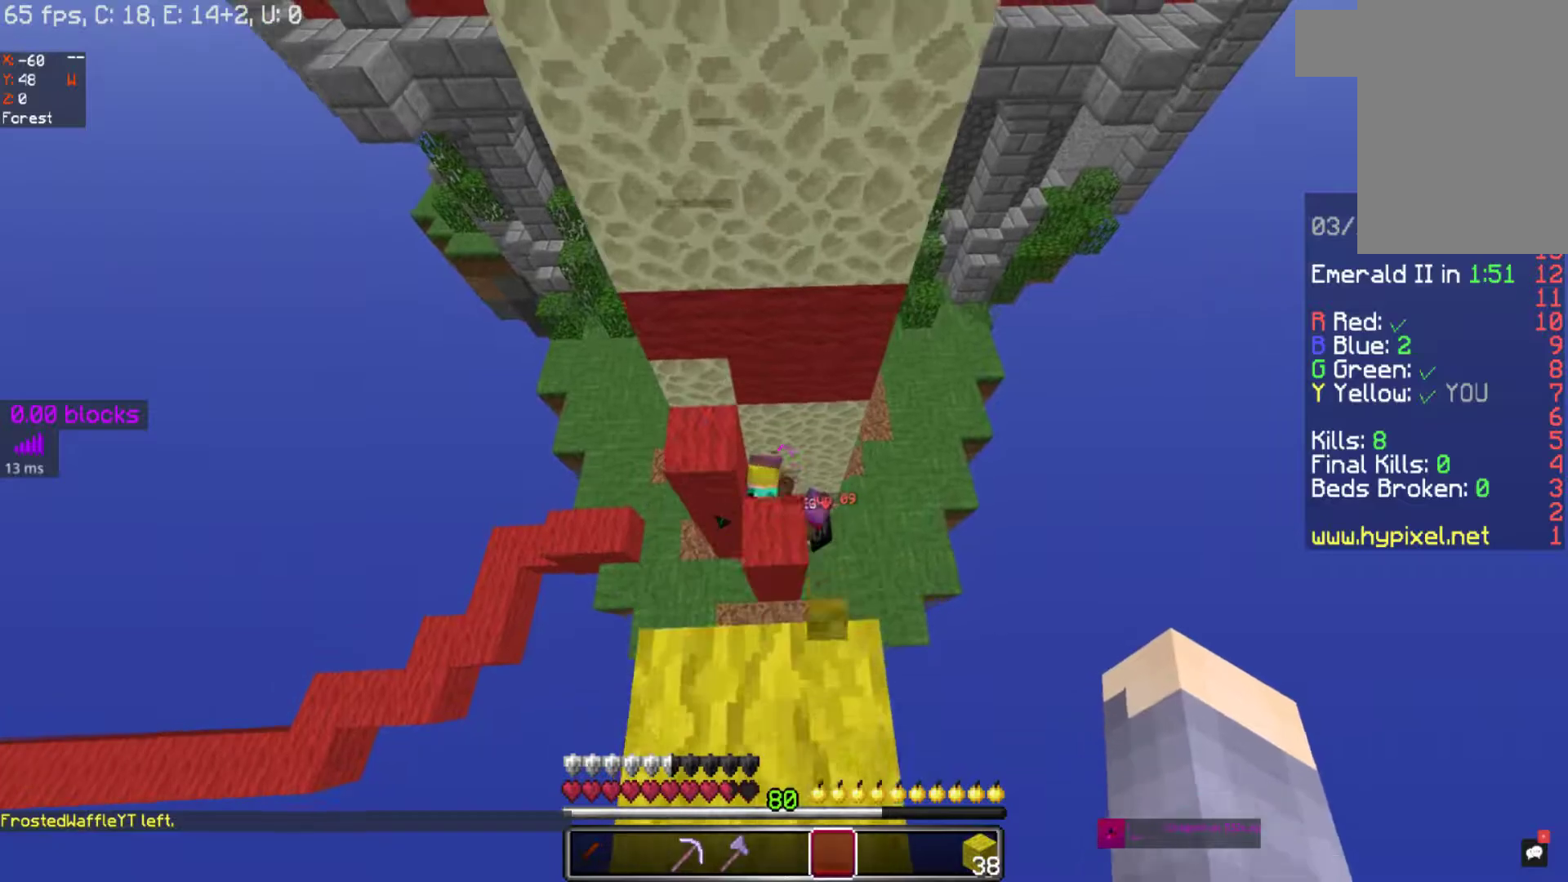
Gameplay with keyboard and mouse; each line is a JSON object with the keys and mouse buttons held at the frame after it. "events" lists presses ("down") and releases ("up") of "a", "d", "s", "space", "w", "mouse_left" and "mouse_right" between this image and that frame as [ms after this image, input, new state], when the widget could be followed in between. "mouse_left", "mouse_right" = the "left", "right" buttons of the "mouse" list. No other keys are recorded. Fast repeated clicks can show as one long hold. Mouse movement is not recorded.
{"keys": ["w"], "mouse": [], "events": [[67, "w", "up"], [317, "w", "down"]]}
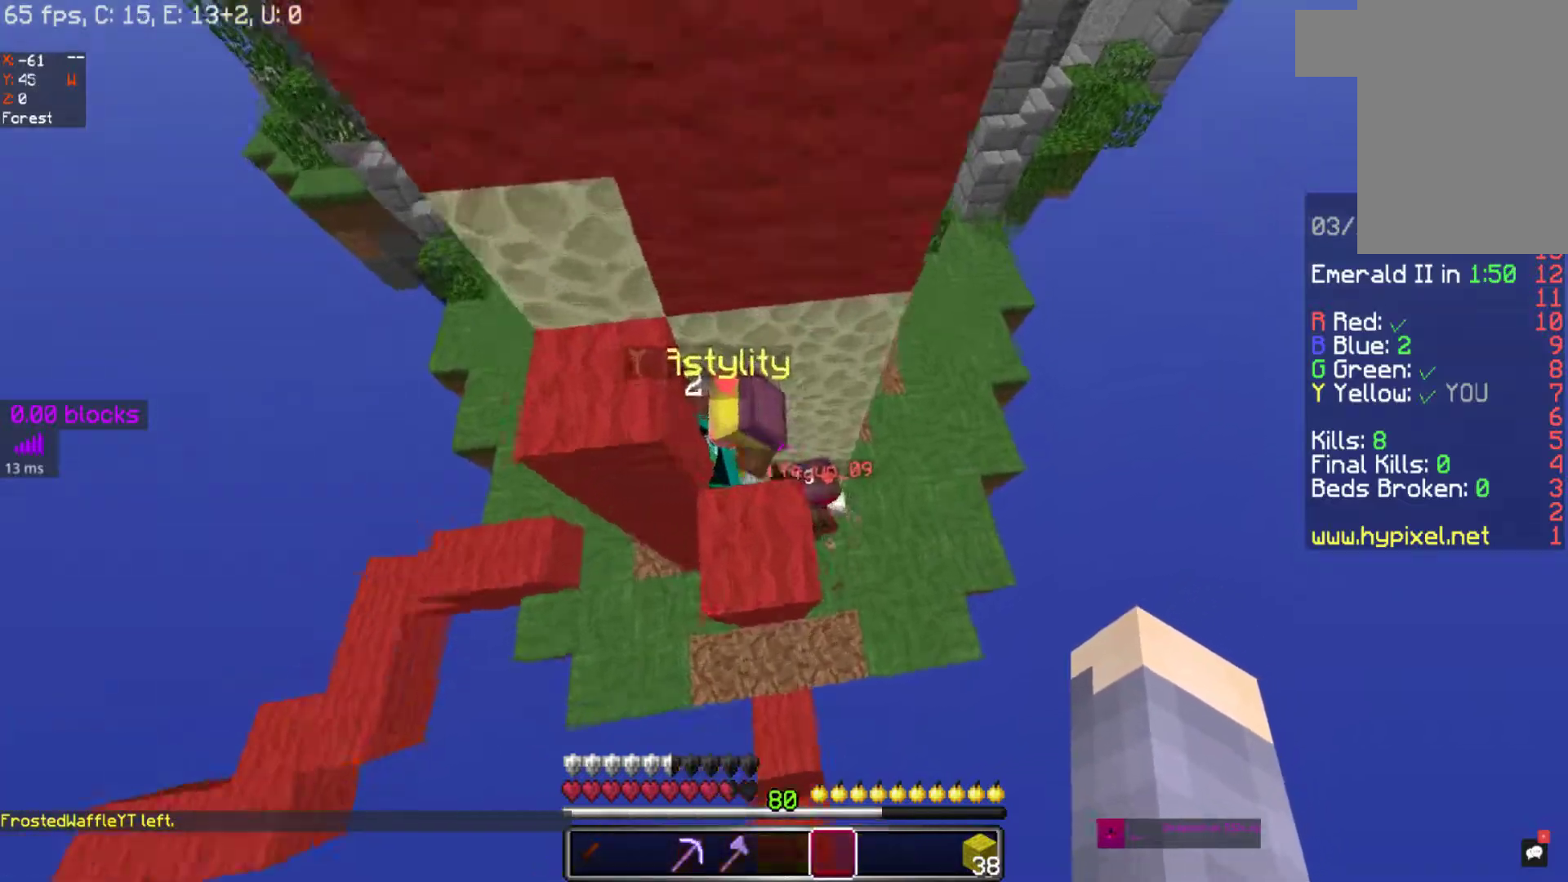
{"keys": ["a"], "mouse": ["right"], "events": [[117, "mouse_right", "down"], [217, "mouse_right", "up"], [317, "a", "down"], [317, "mouse_right", "down"], [450, "w", "up"]]}
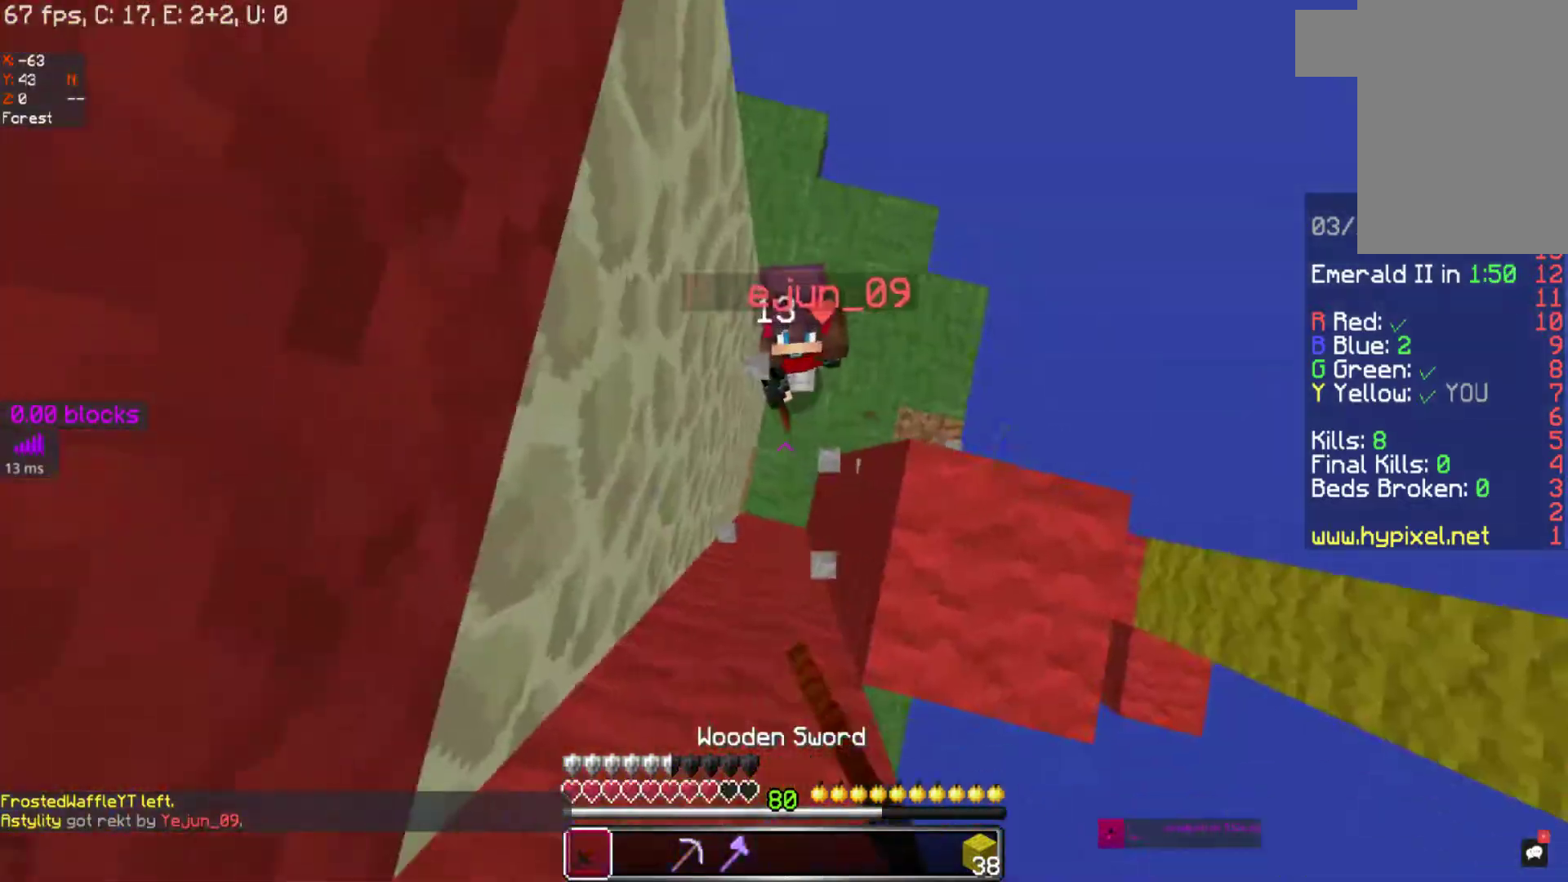
{"keys": ["w"], "mouse": ["right"], "events": [[133, "mouse_right", "up"], [133, "s", "down"], [167, "mouse_right", "down"], [233, "mouse_right", "up"], [267, "a", "up"], [267, "d", "down"], [317, "mouse_right", "down"], [367, "d", "up"], [367, "s", "up"], [433, "mouse_right", "up"], [467, "mouse_right", "down"], [467, "w", "down"]]}
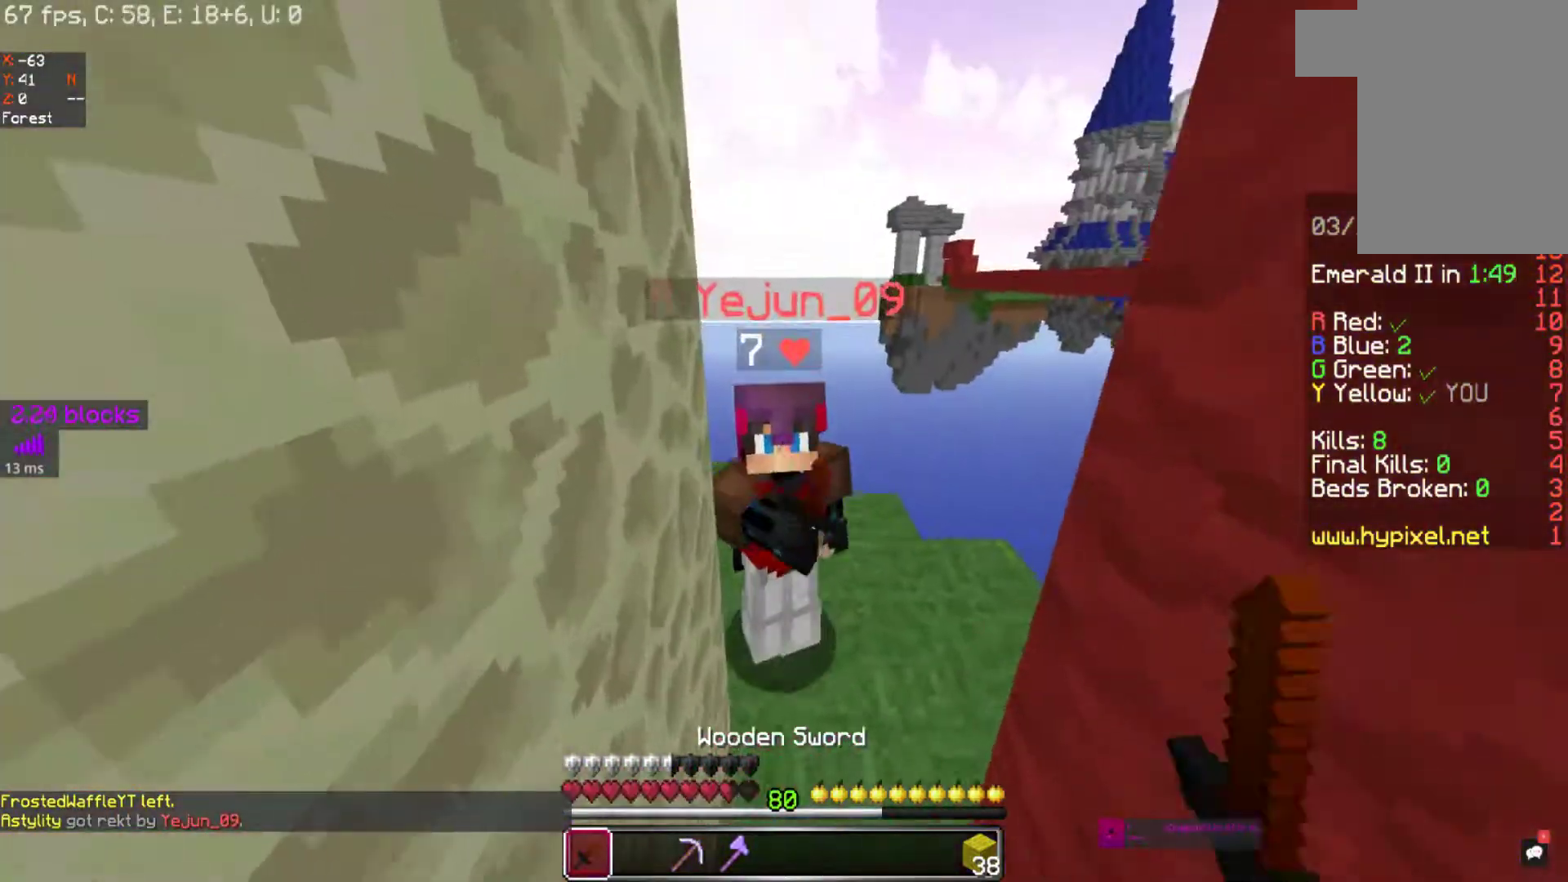
{"keys": ["s"], "mouse": ["right"], "events": [[67, "mouse_right", "up"], [133, "mouse_right", "down"], [133, "w", "up"], [217, "mouse_right", "up"], [267, "mouse_right", "down"], [267, "s", "down"], [367, "mouse_right", "up"], [467, "mouse_right", "down"]]}
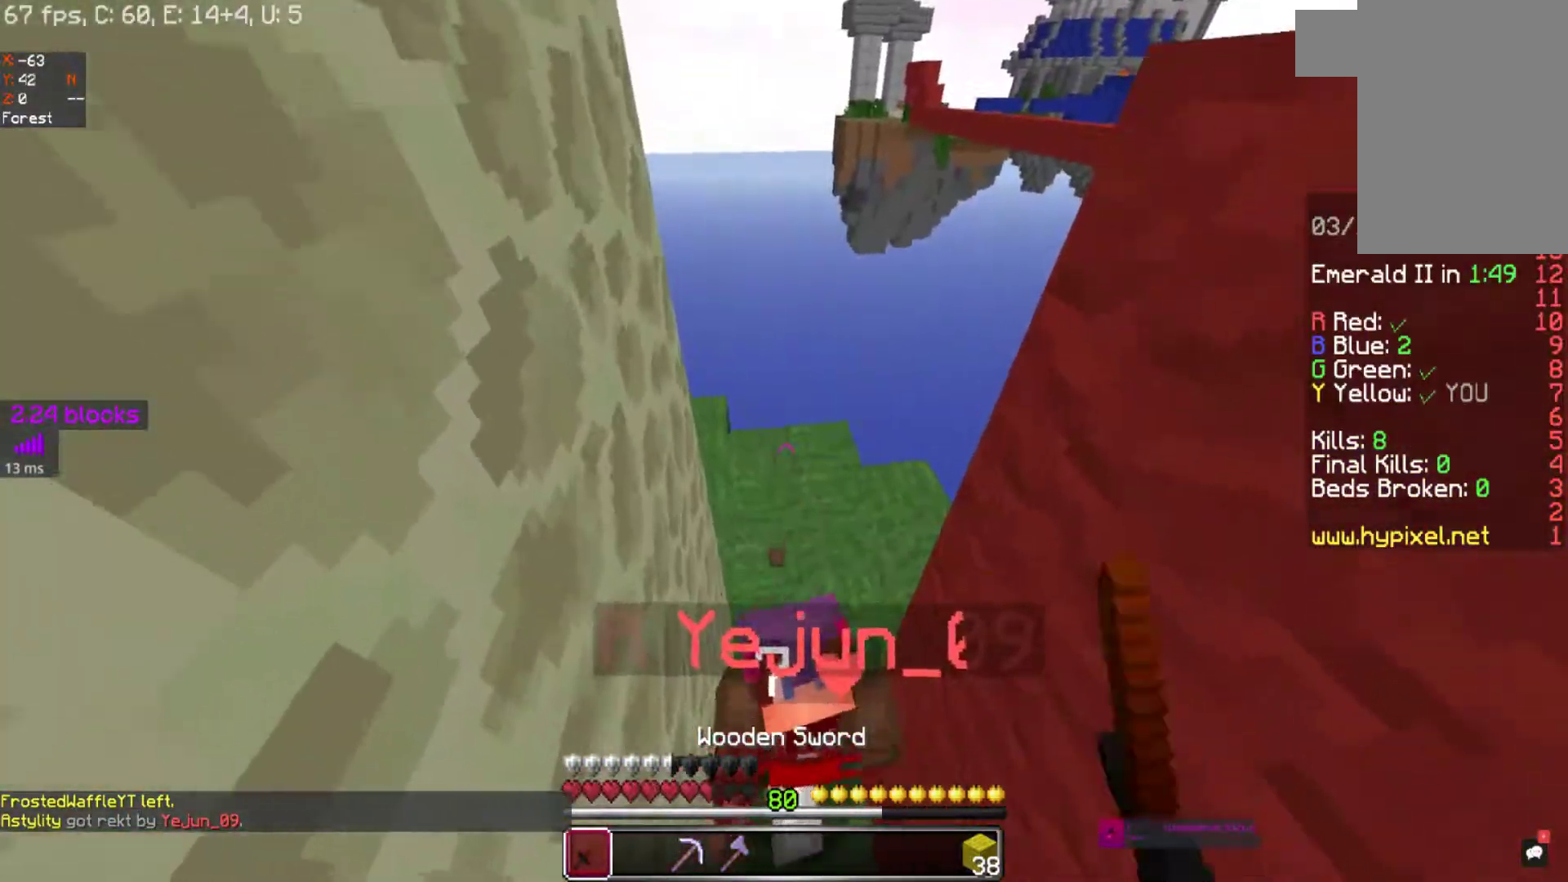
{"keys": [], "mouse": ["right"], "events": [[100, "s", "up"], [233, "mouse_right", "up"], [300, "mouse_right", "down"], [400, "mouse_right", "up"], [483, "mouse_right", "down"]]}
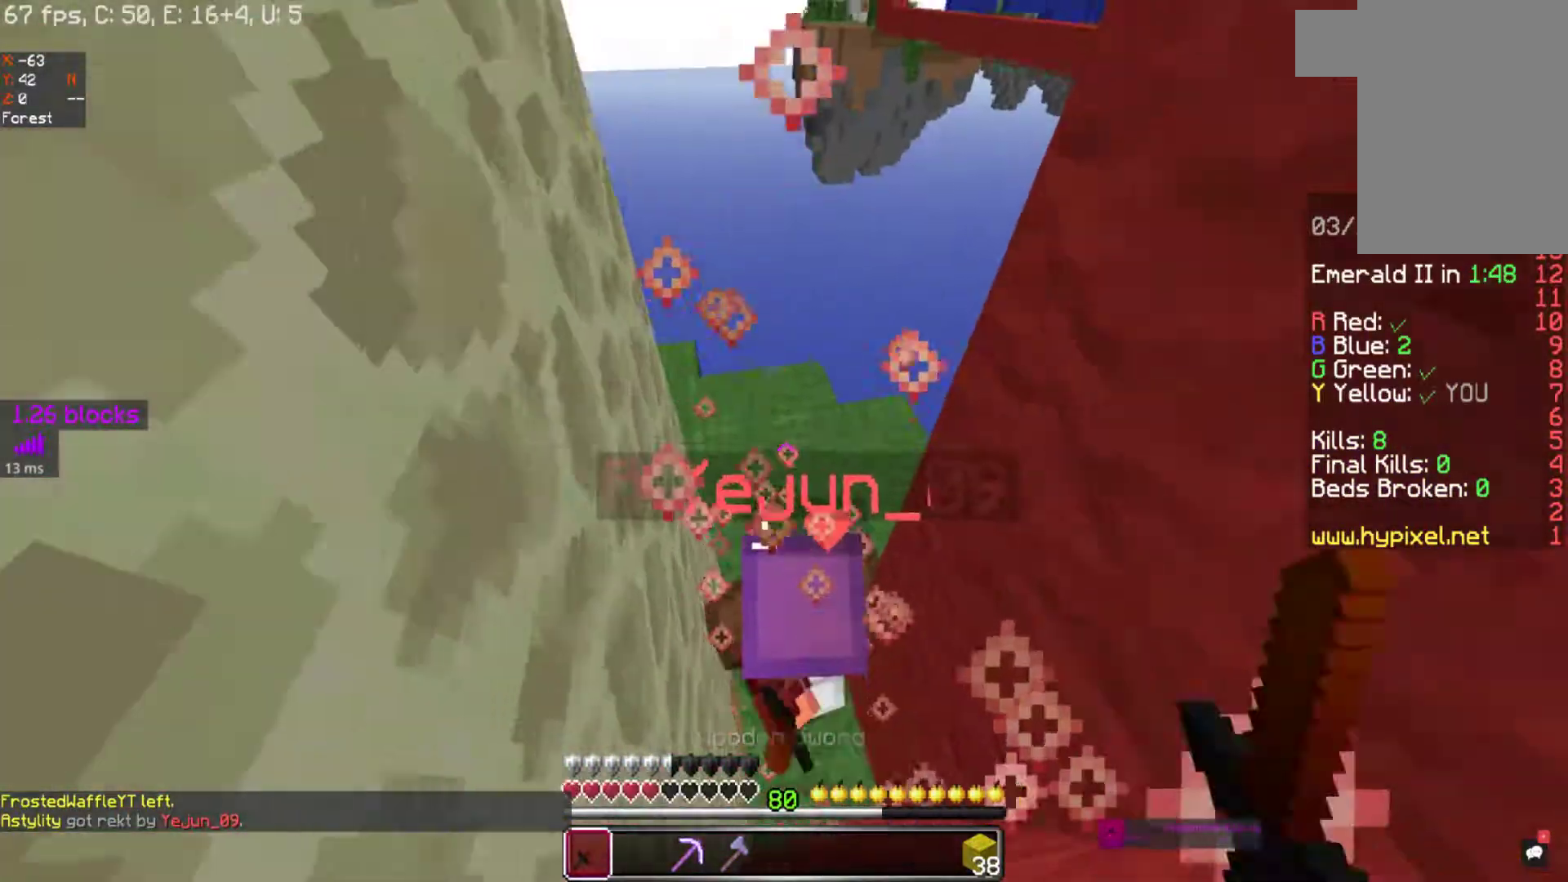
{"keys": [], "mouse": ["right"], "events": [[67, "mouse_right", "up"], [133, "mouse_right", "down"], [217, "mouse_right", "up"], [267, "mouse_right", "down"], [383, "mouse_right", "up"], [433, "mouse_right", "down"]]}
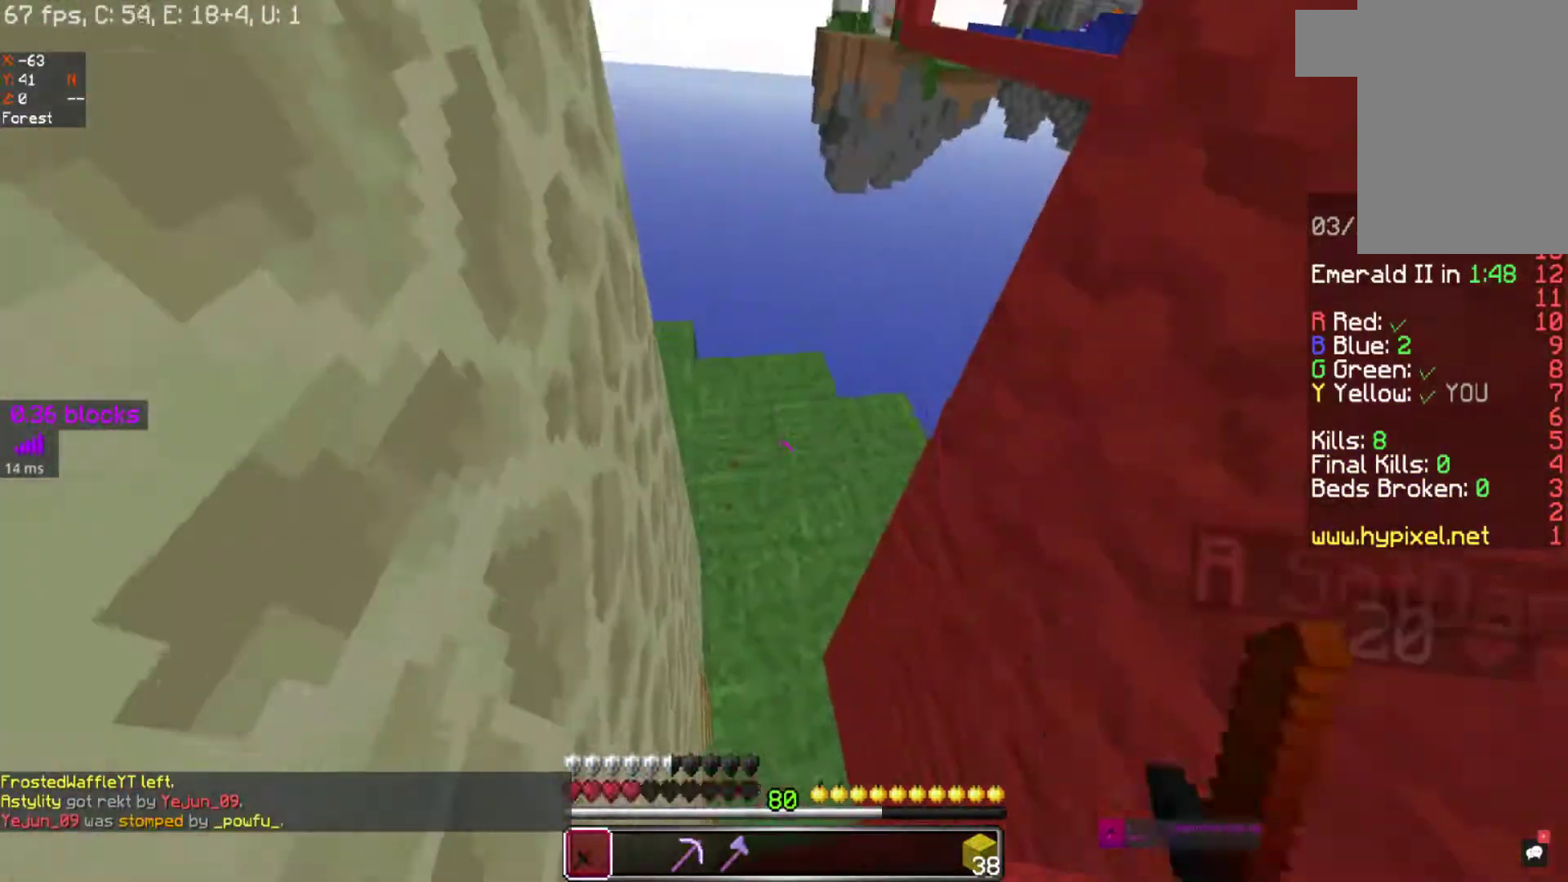
{"keys": ["s"], "mouse": ["right"], "events": [[67, "mouse_right", "up"], [133, "mouse_right", "down"], [217, "mouse_right", "up"], [400, "s", "down"], [467, "mouse_right", "down"]]}
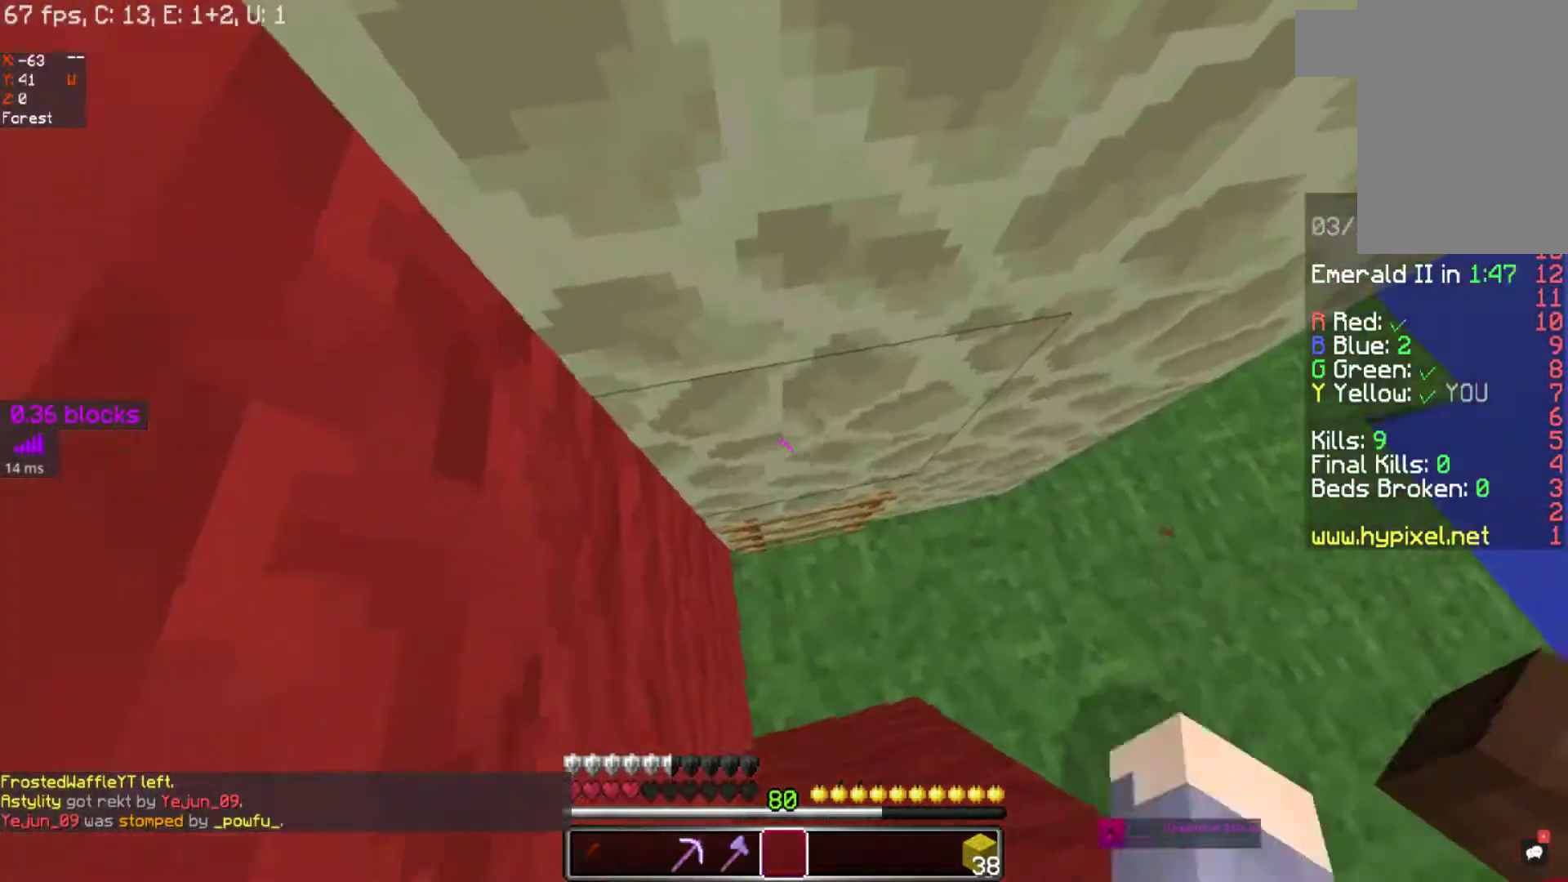
{"keys": ["s"], "mouse": ["right"], "events": []}
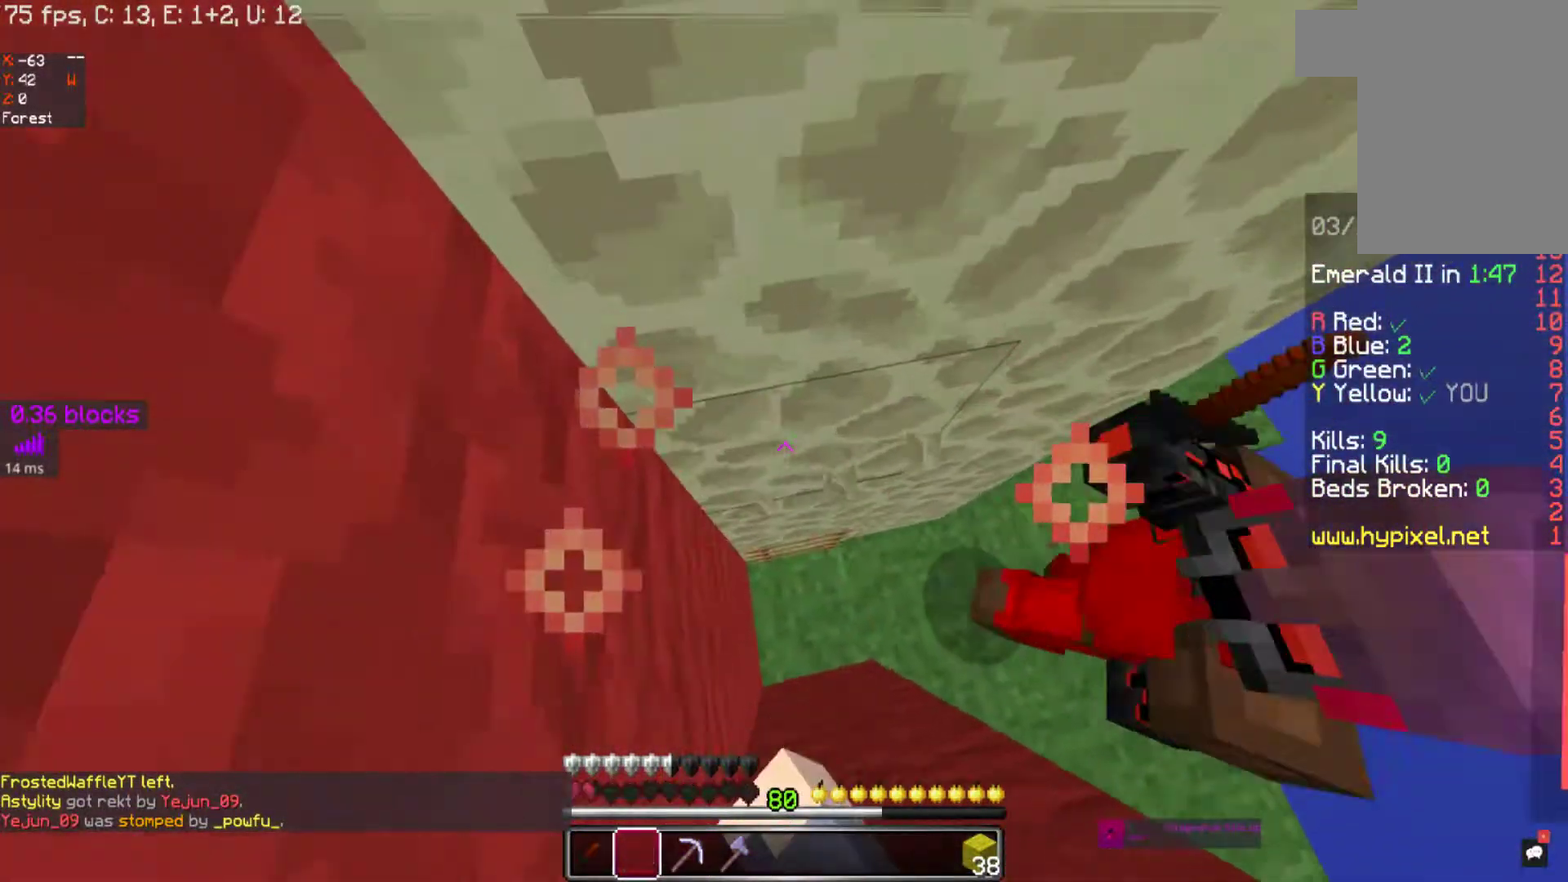
{"keys": [], "mouse": ["right"], "events": [[133, "s", "up"], [367, "mouse_right", "up"], [467, "mouse_right", "down"]]}
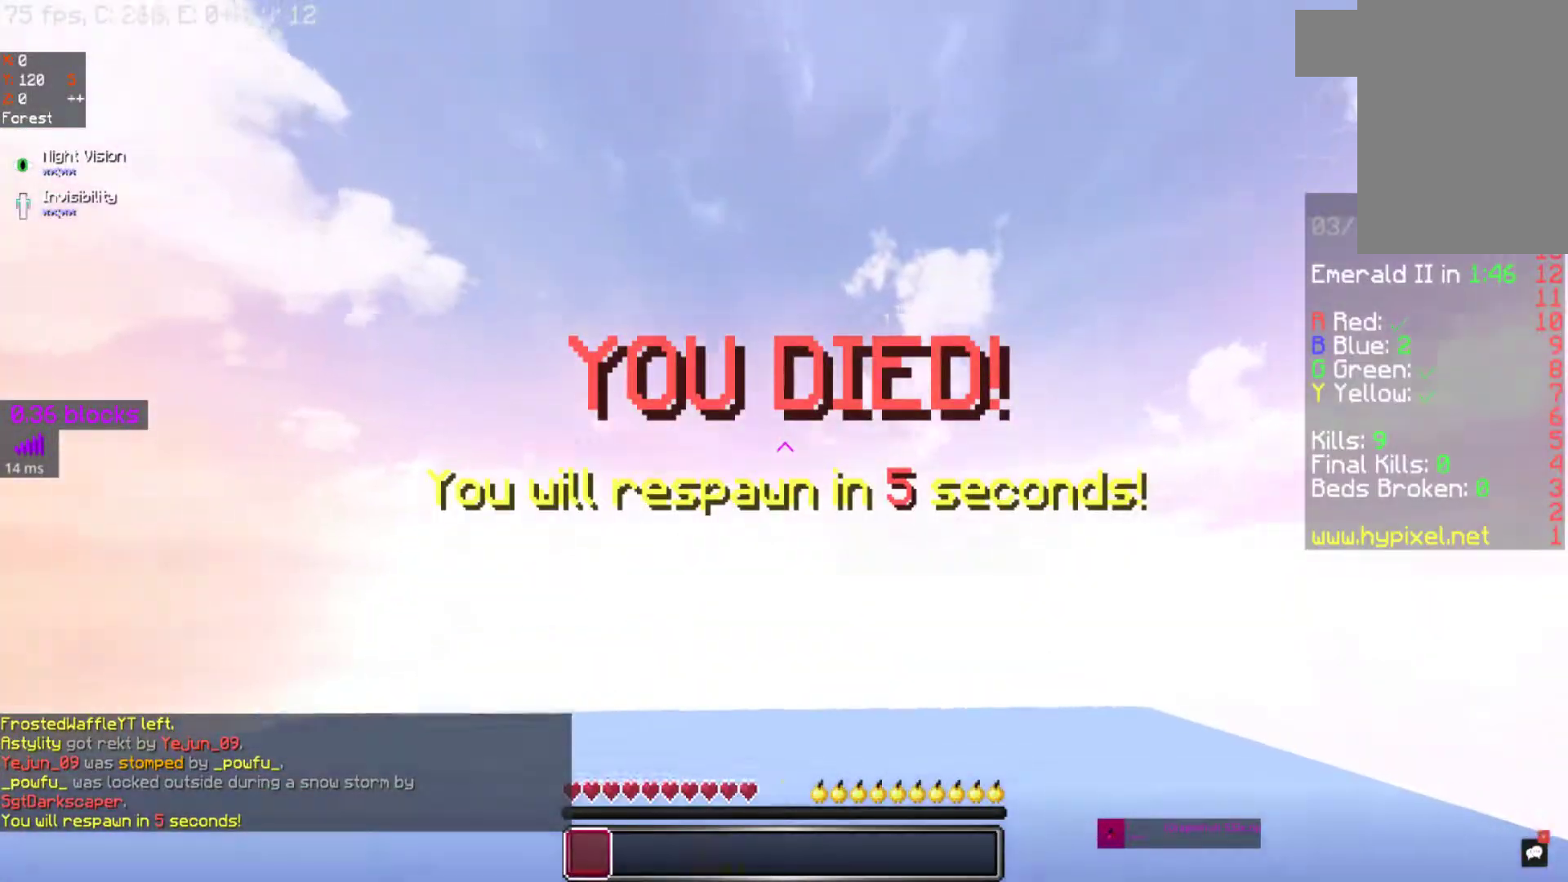
{"keys": ["space"], "mouse": [], "events": [[250, "mouse_right", "up"], [417, "space", "down"]]}
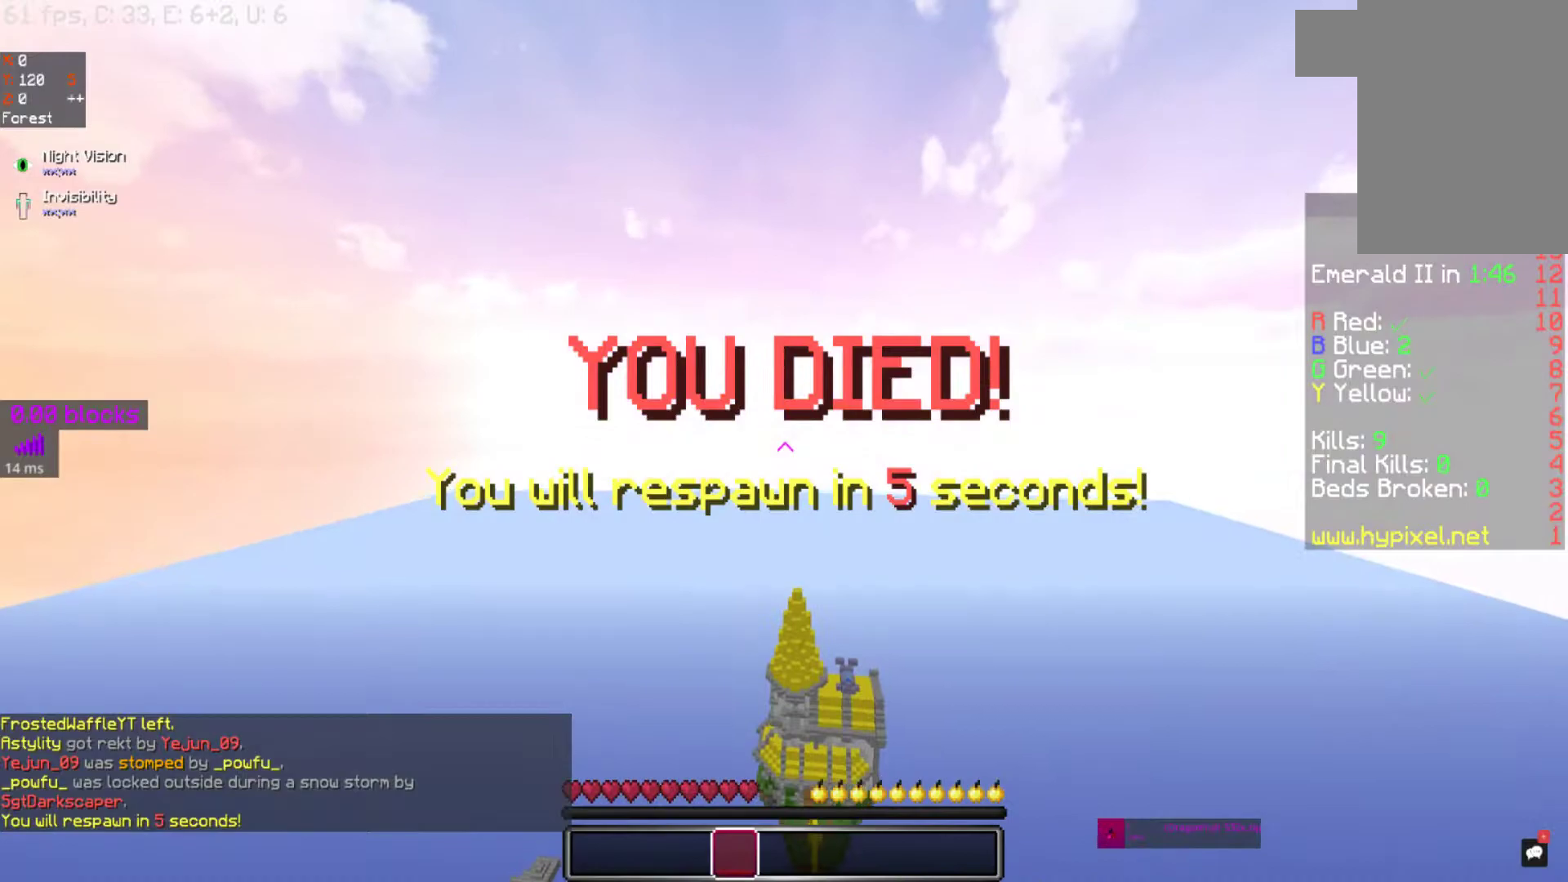
{"keys": [], "mouse": [], "events": [[83, "space", "up"], [200, "space", "down"], [317, "space", "up"]]}
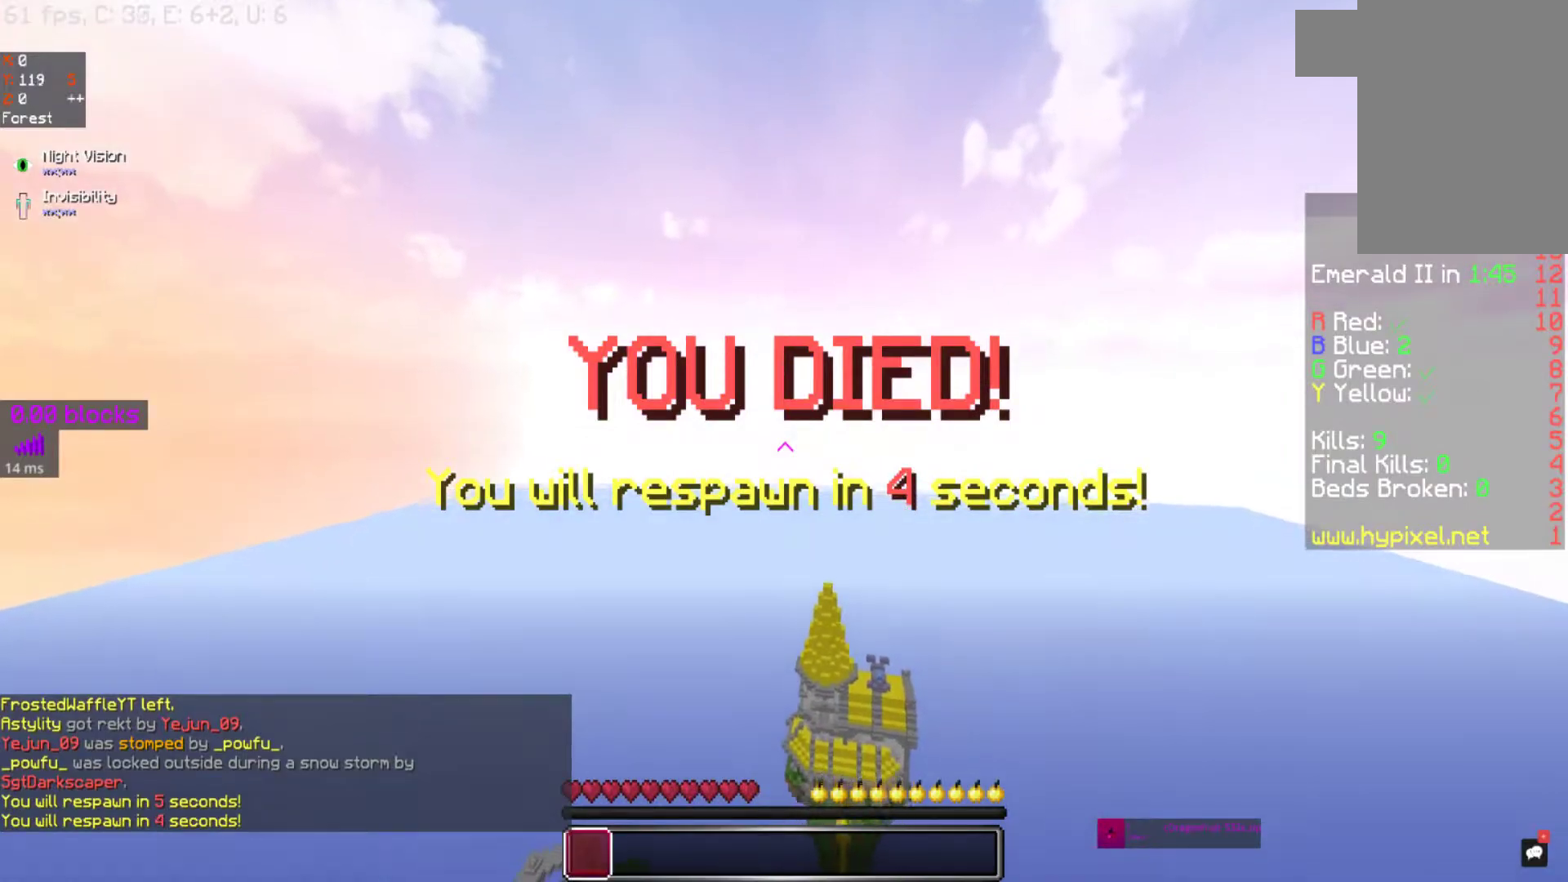
{"keys": [], "mouse": [], "events": []}
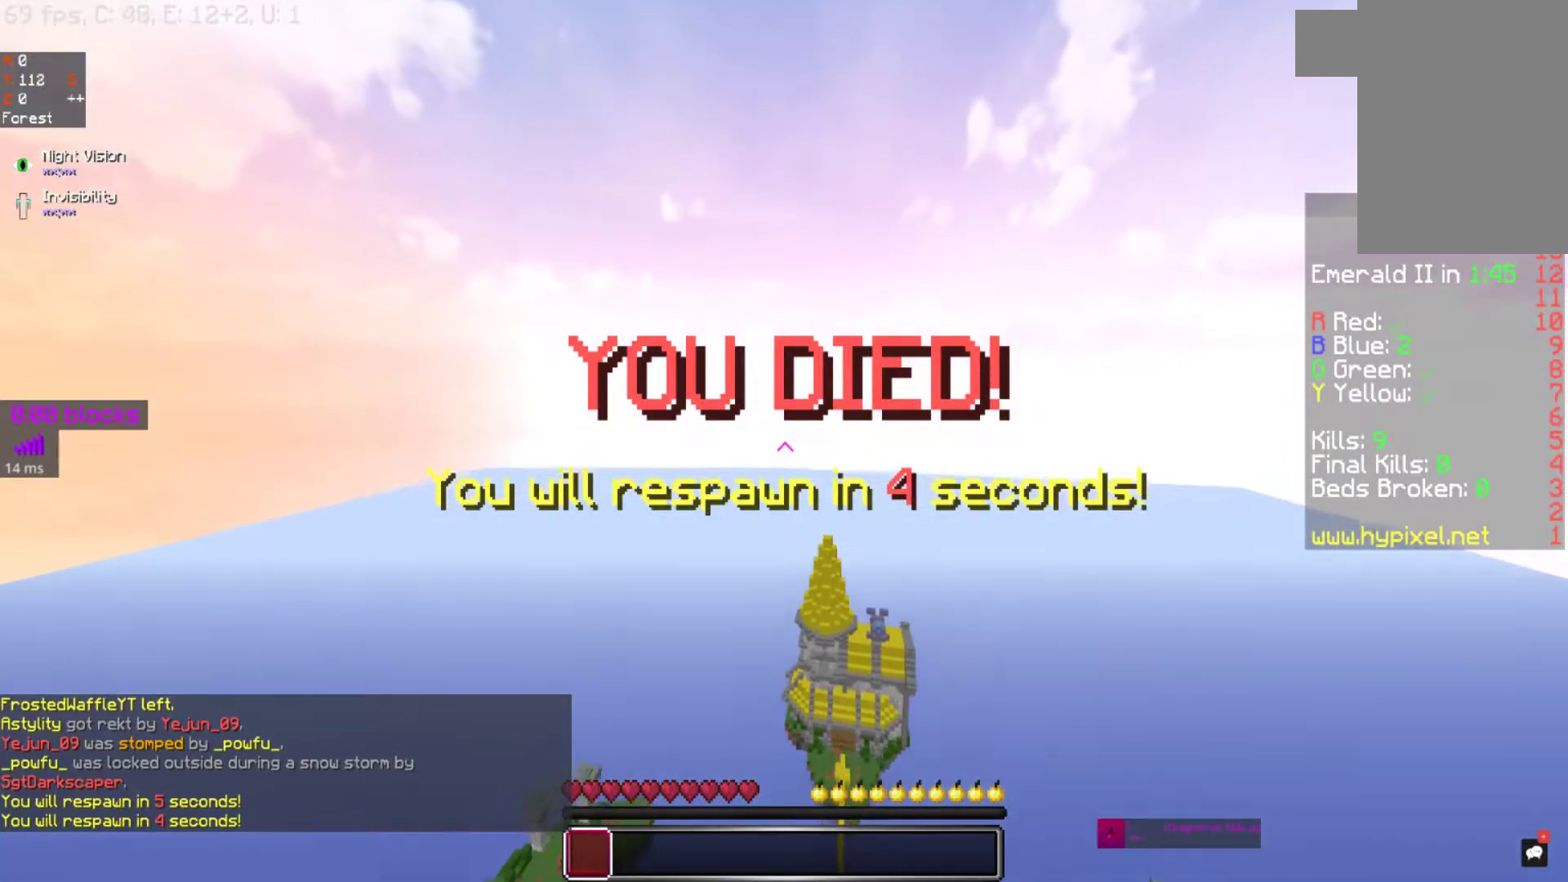
{"keys": [], "mouse": [], "events": []}
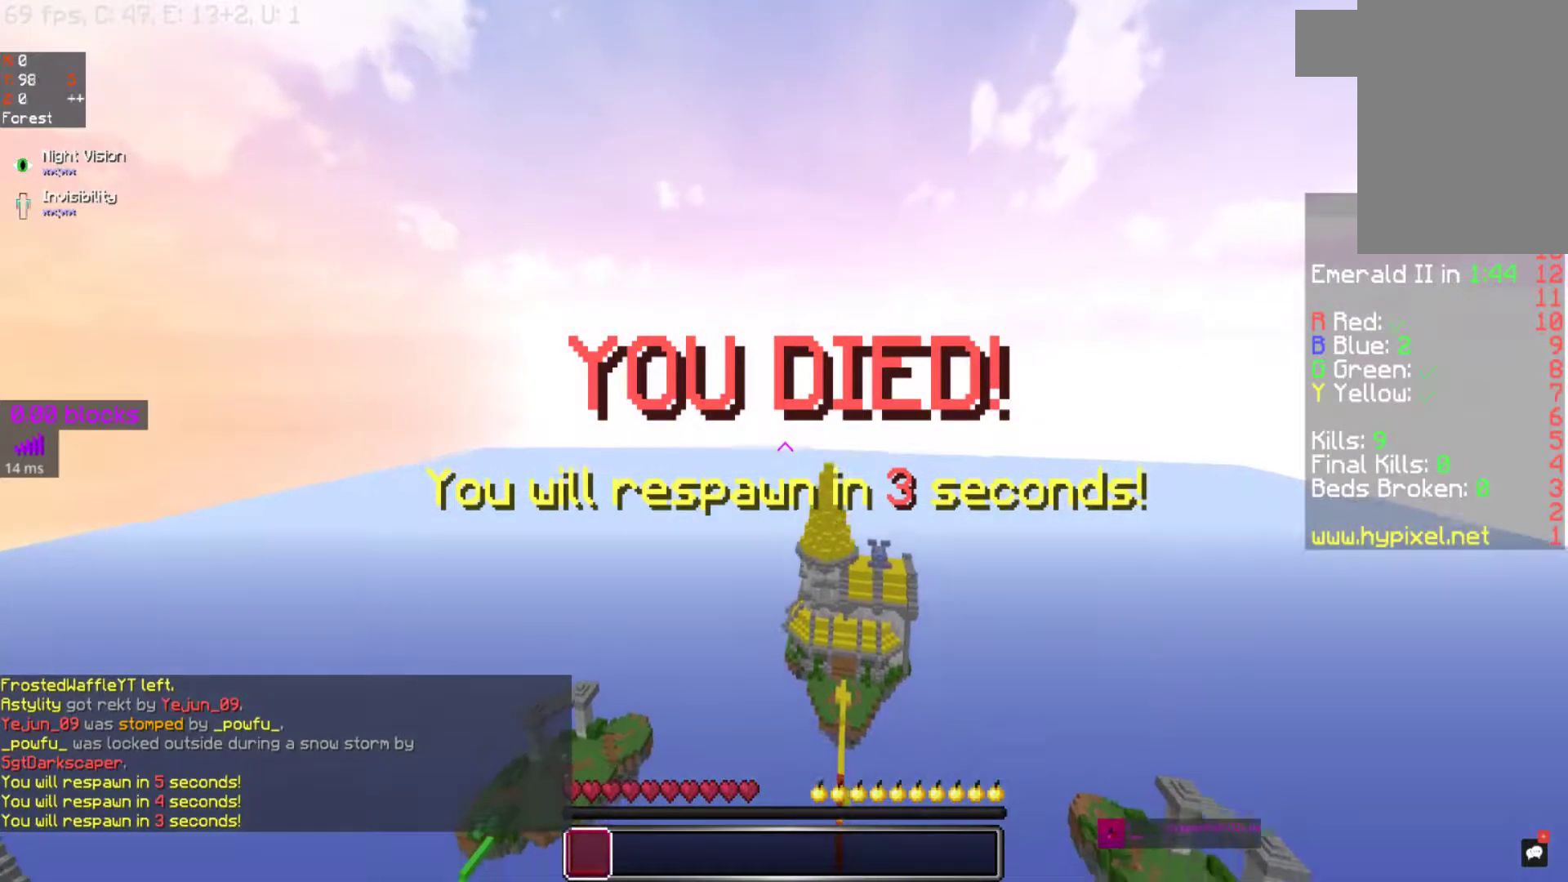
{"keys": [], "mouse": [], "events": []}
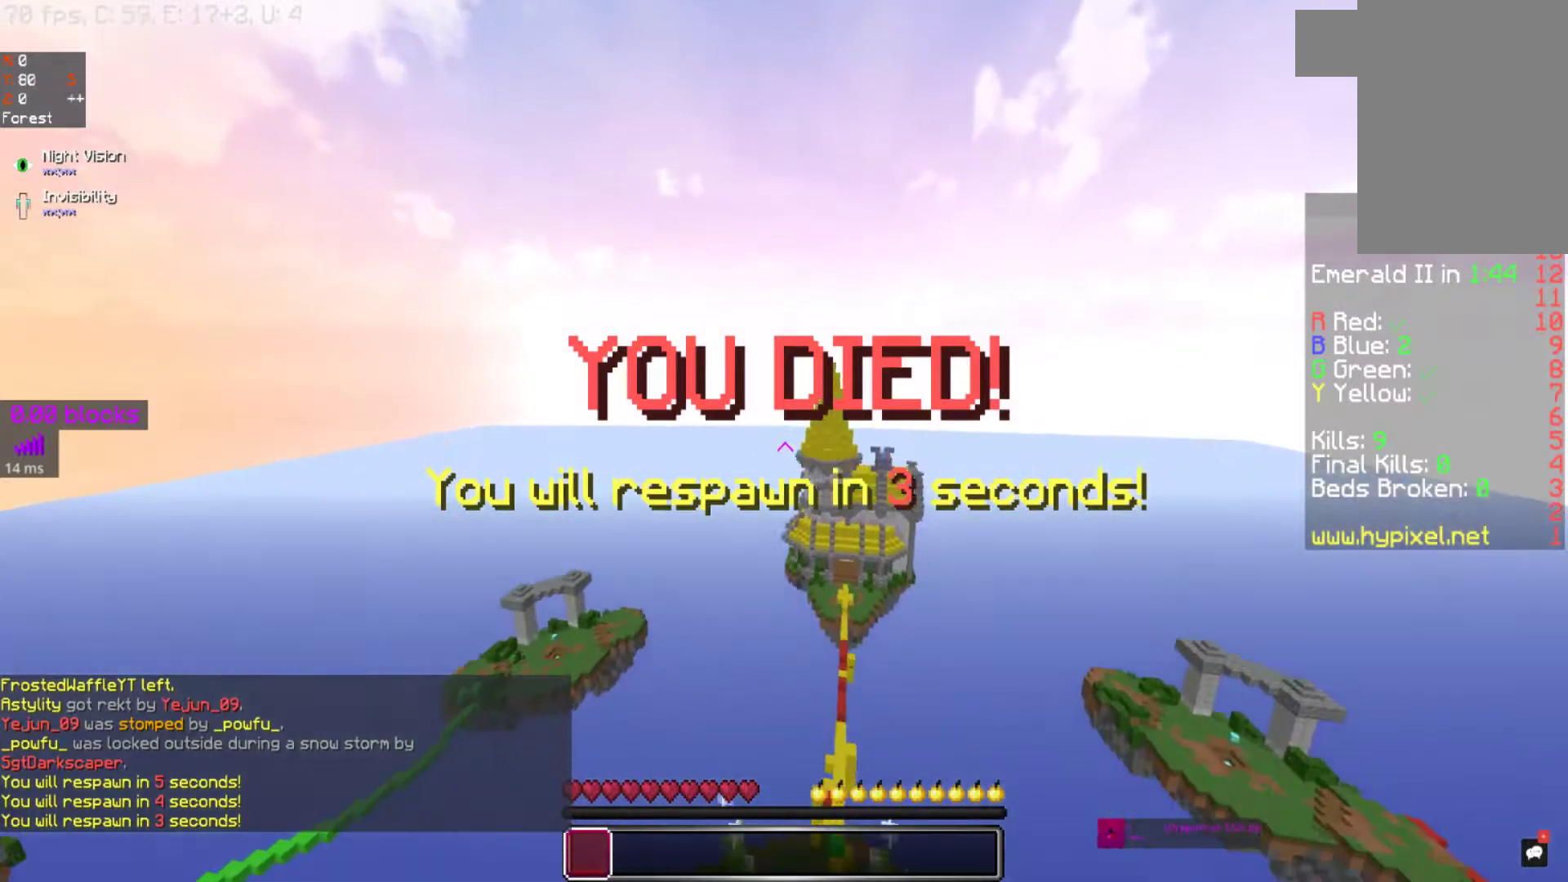
{"keys": [], "mouse": [], "events": []}
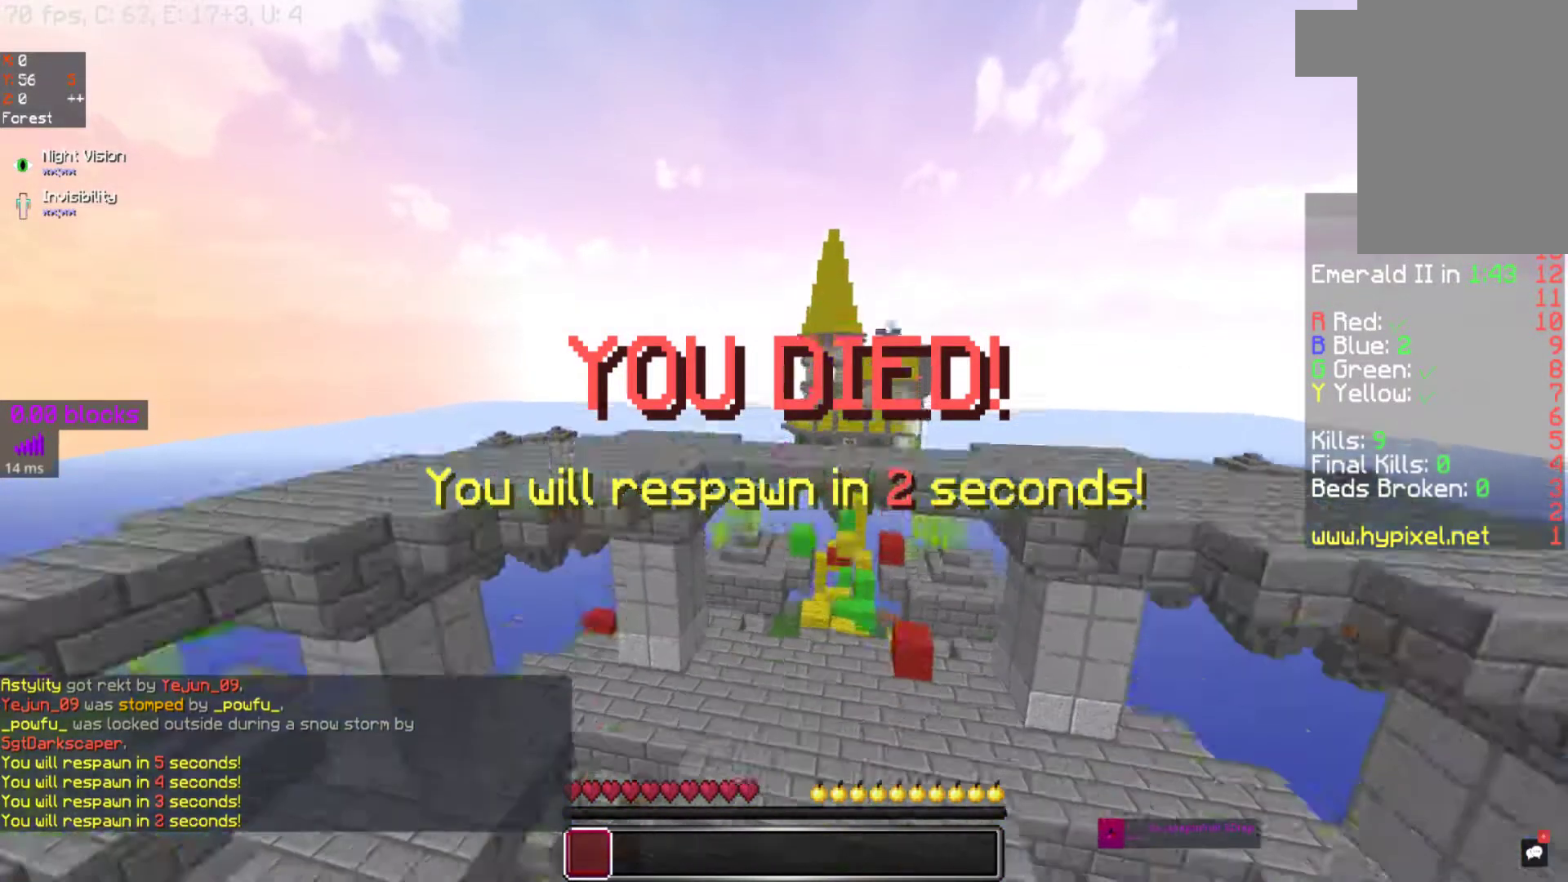
{"keys": [], "mouse": [], "events": []}
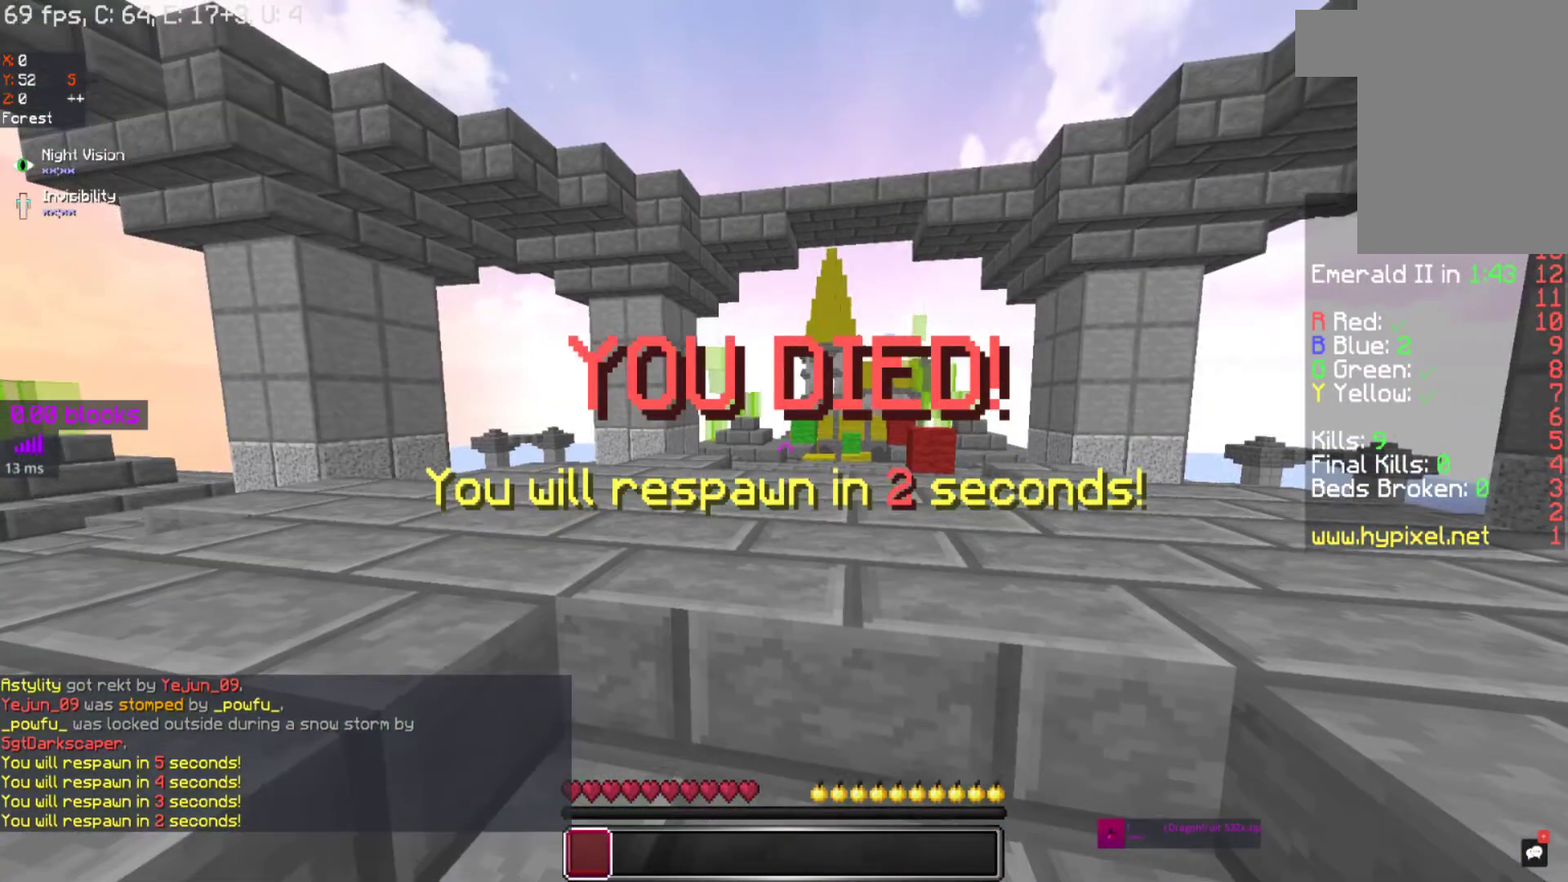
{"keys": [], "mouse": [], "events": []}
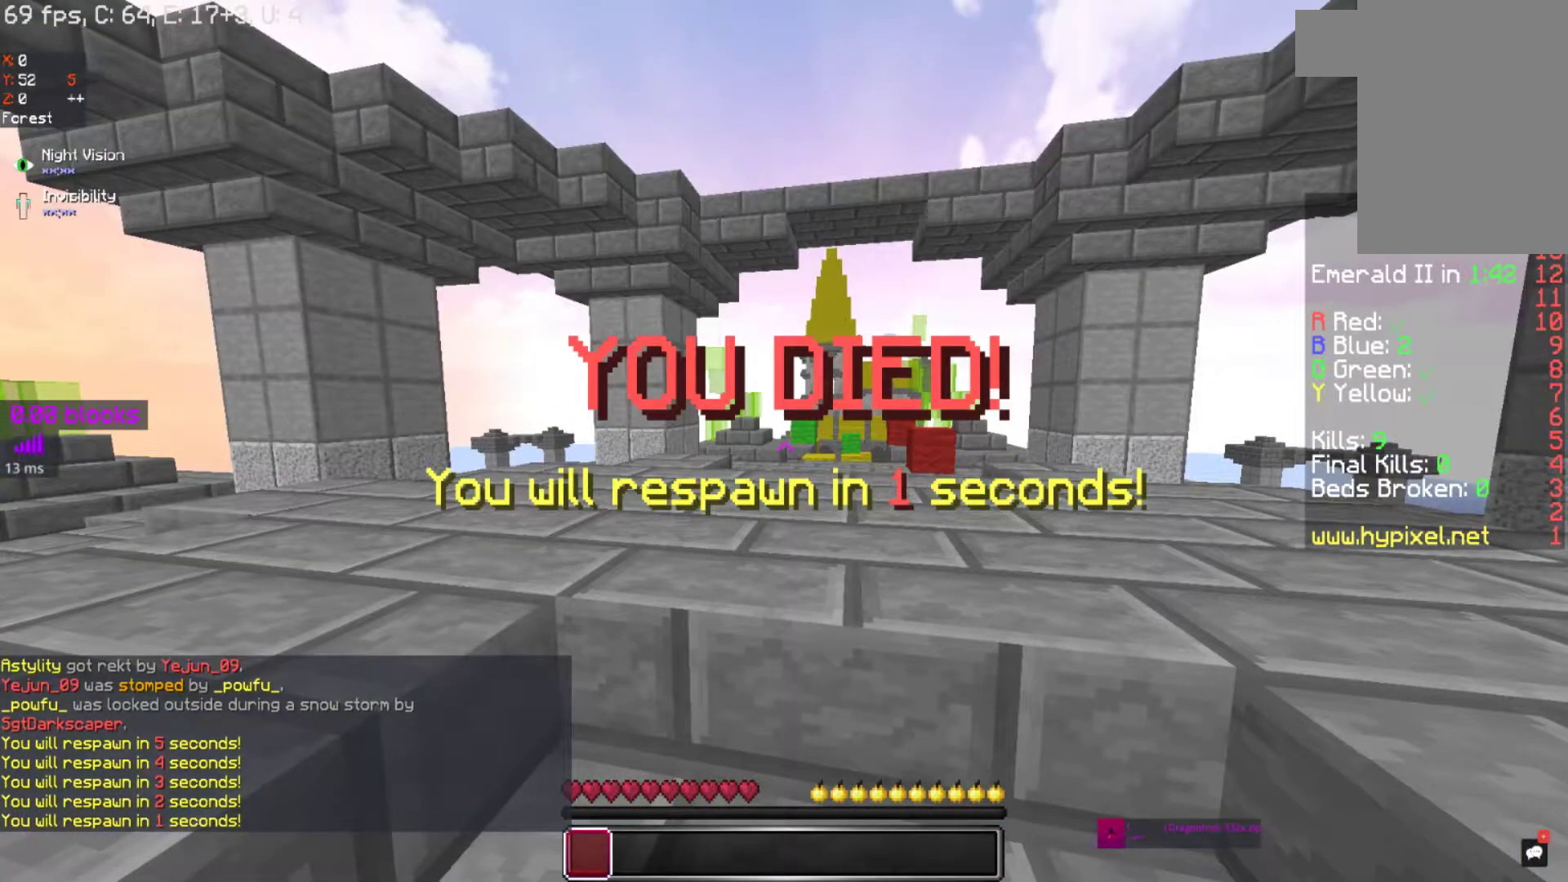
{"keys": [], "mouse": [], "events": []}
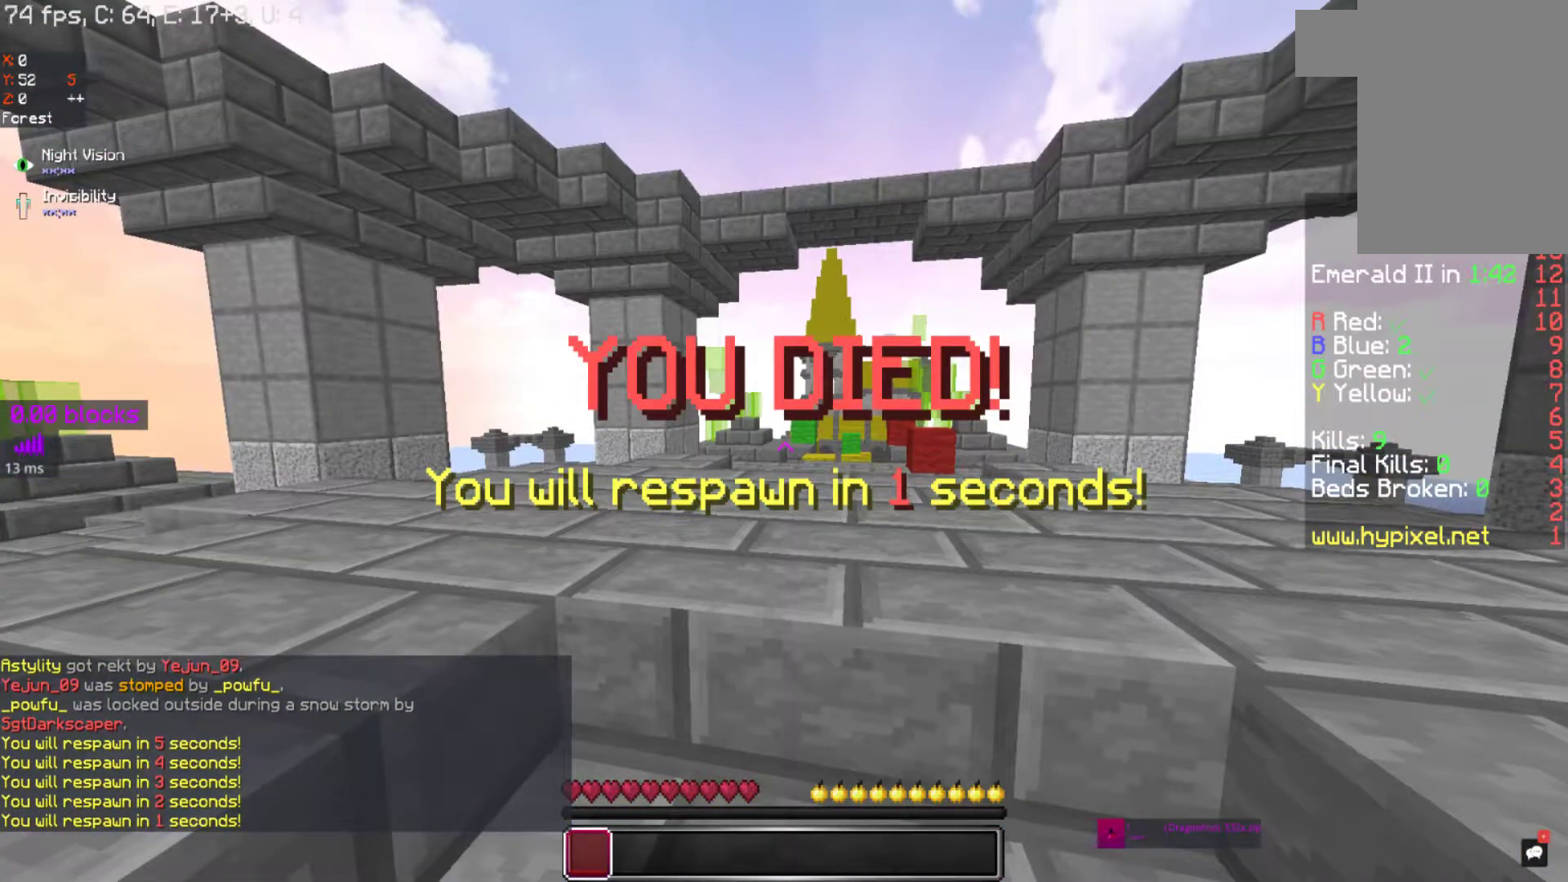
{"keys": ["d", "w"], "mouse": [], "events": [[267, "w", "down"], [333, "d", "down"]]}
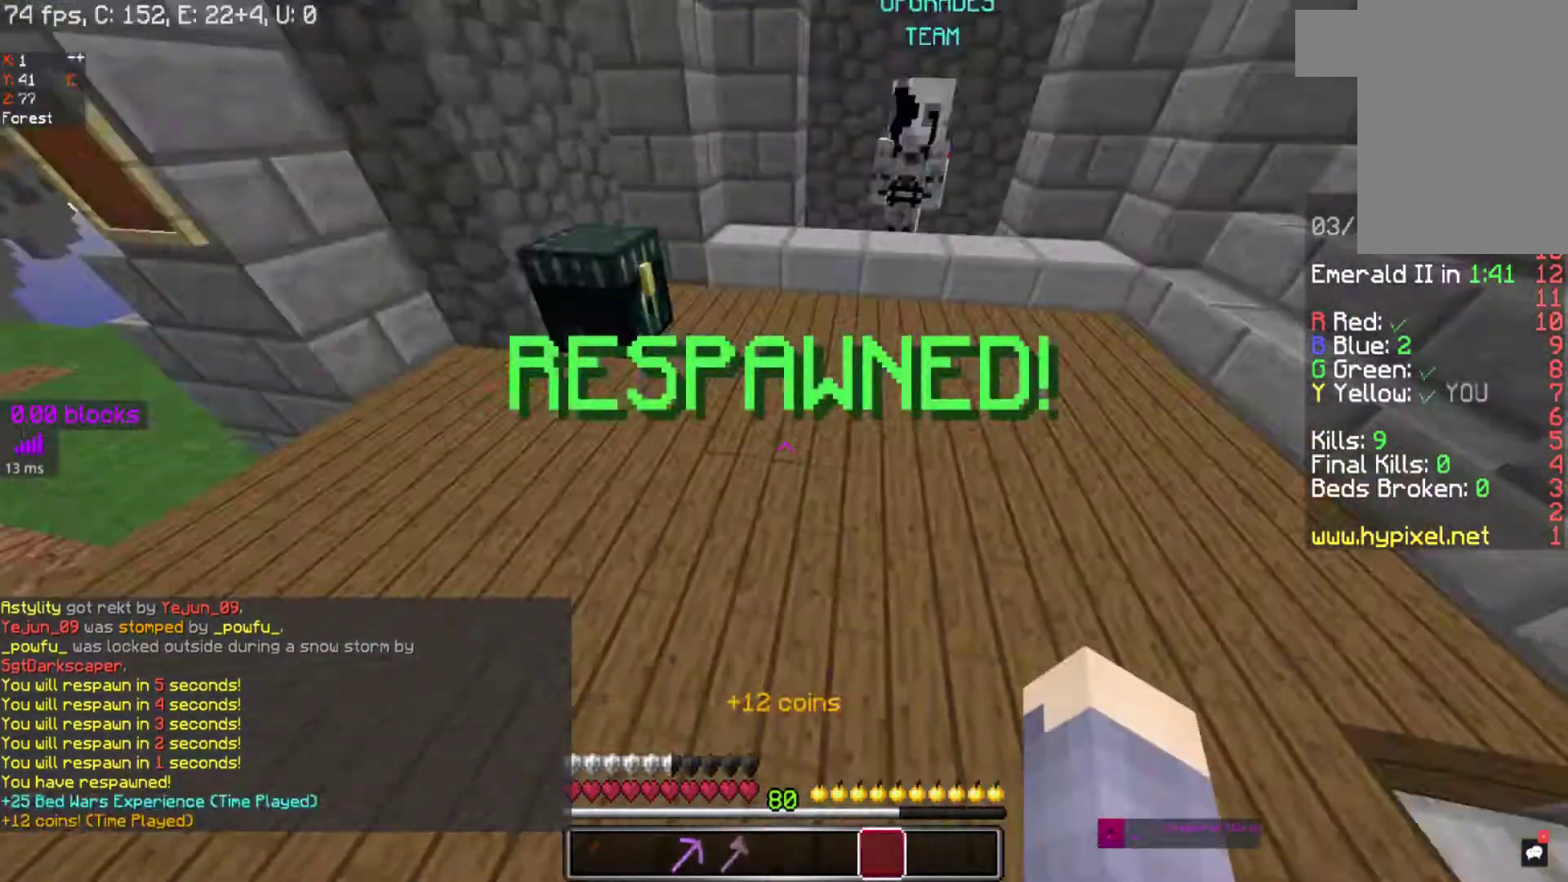
{"keys": ["d", "w"], "mouse": [], "events": [[117, "d", "up"], [383, "d", "down"]]}
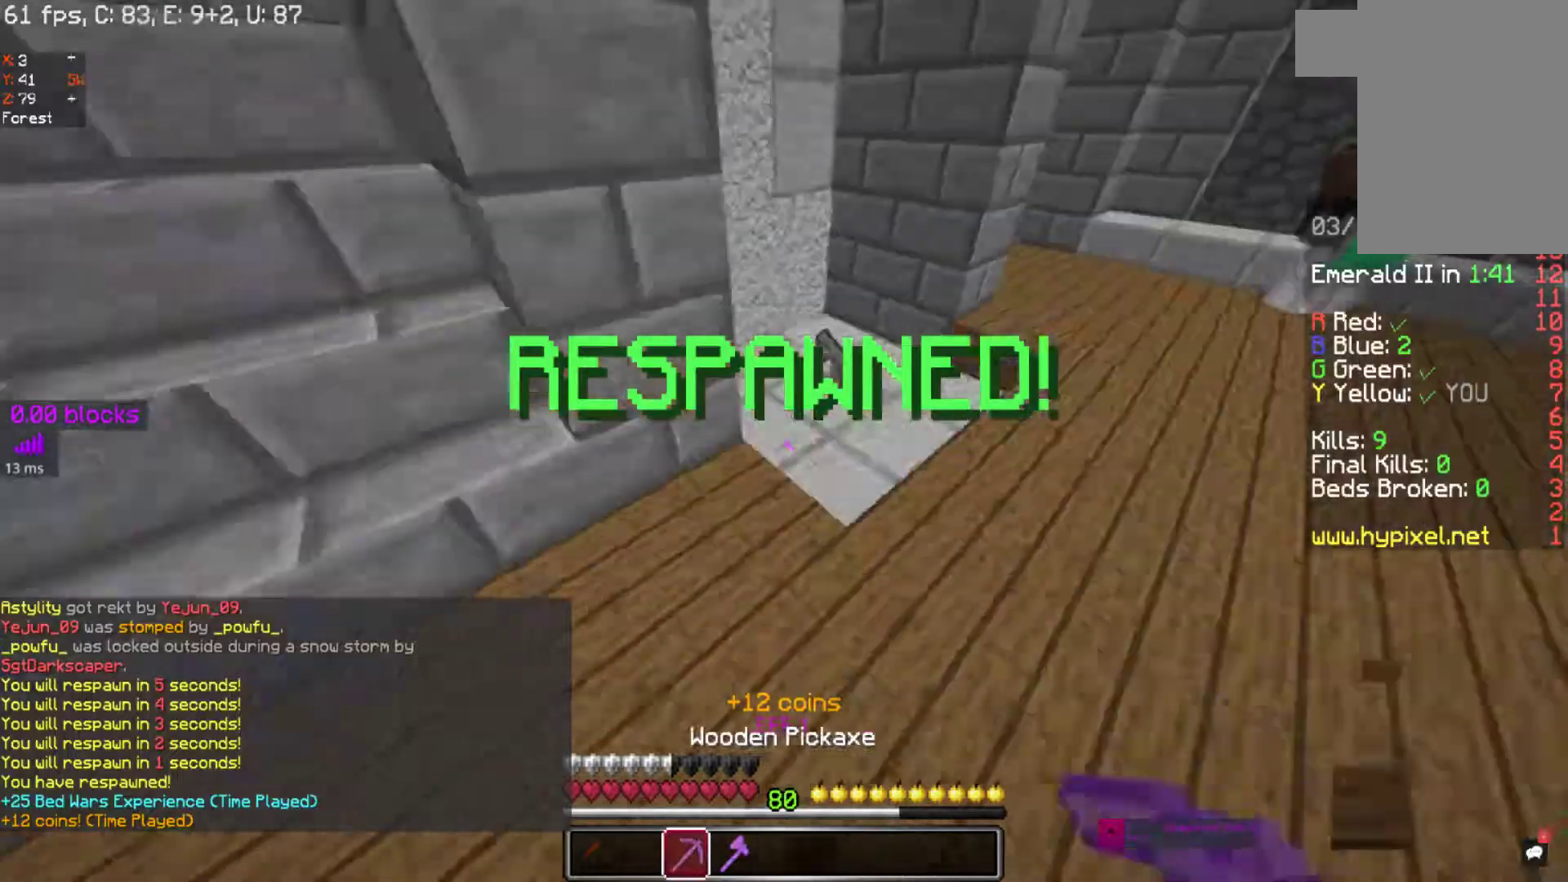
{"keys": ["w"], "mouse": [], "events": [[267, "d", "up"]]}
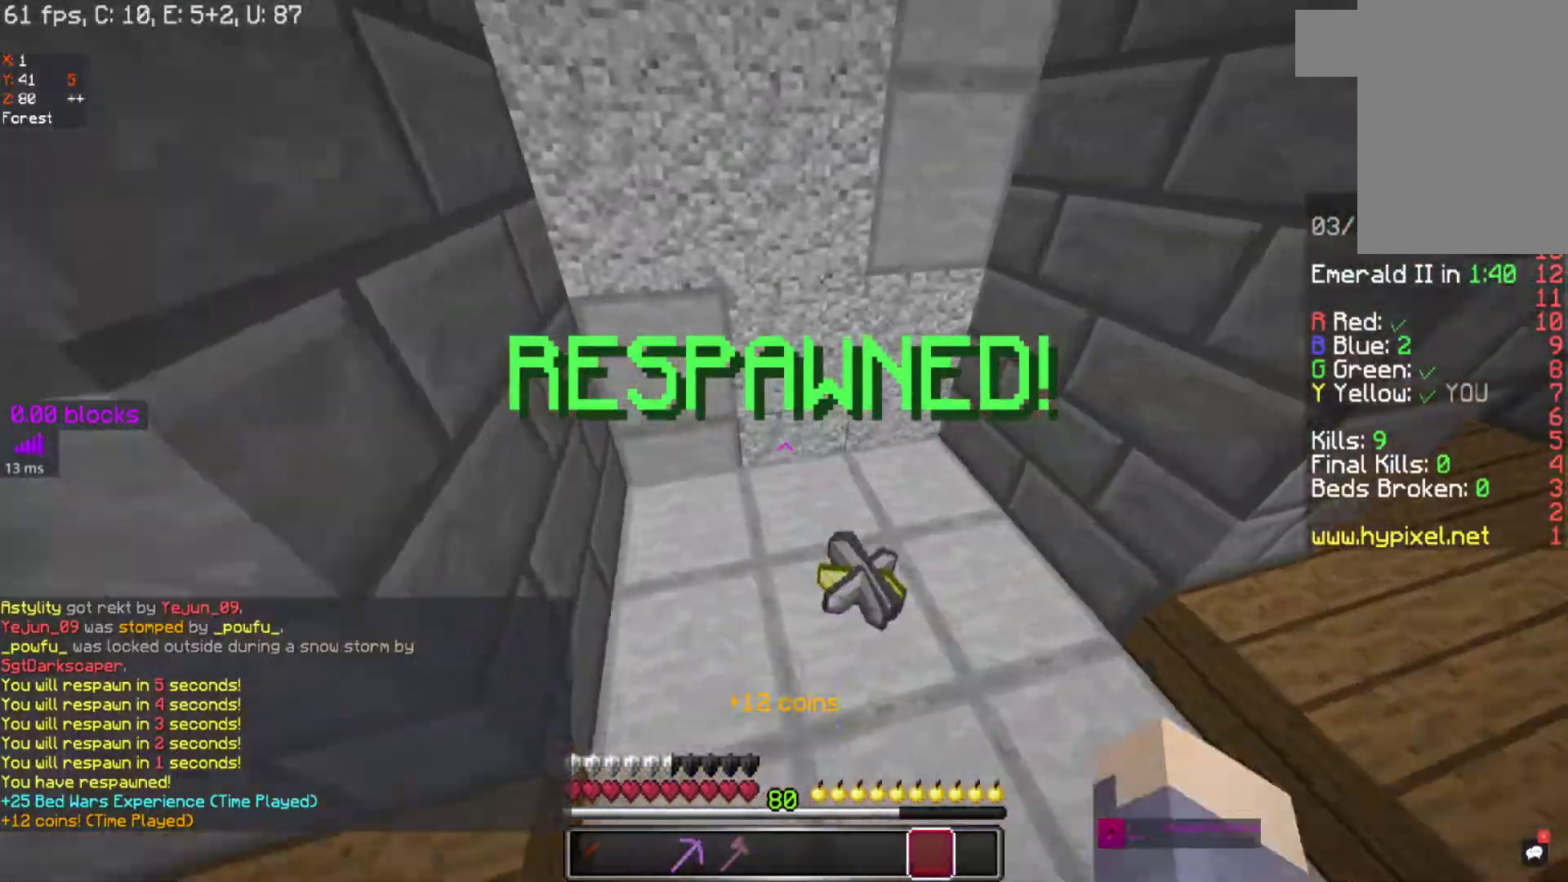
{"keys": ["d", "w"], "mouse": [], "events": [[183, "d", "down"]]}
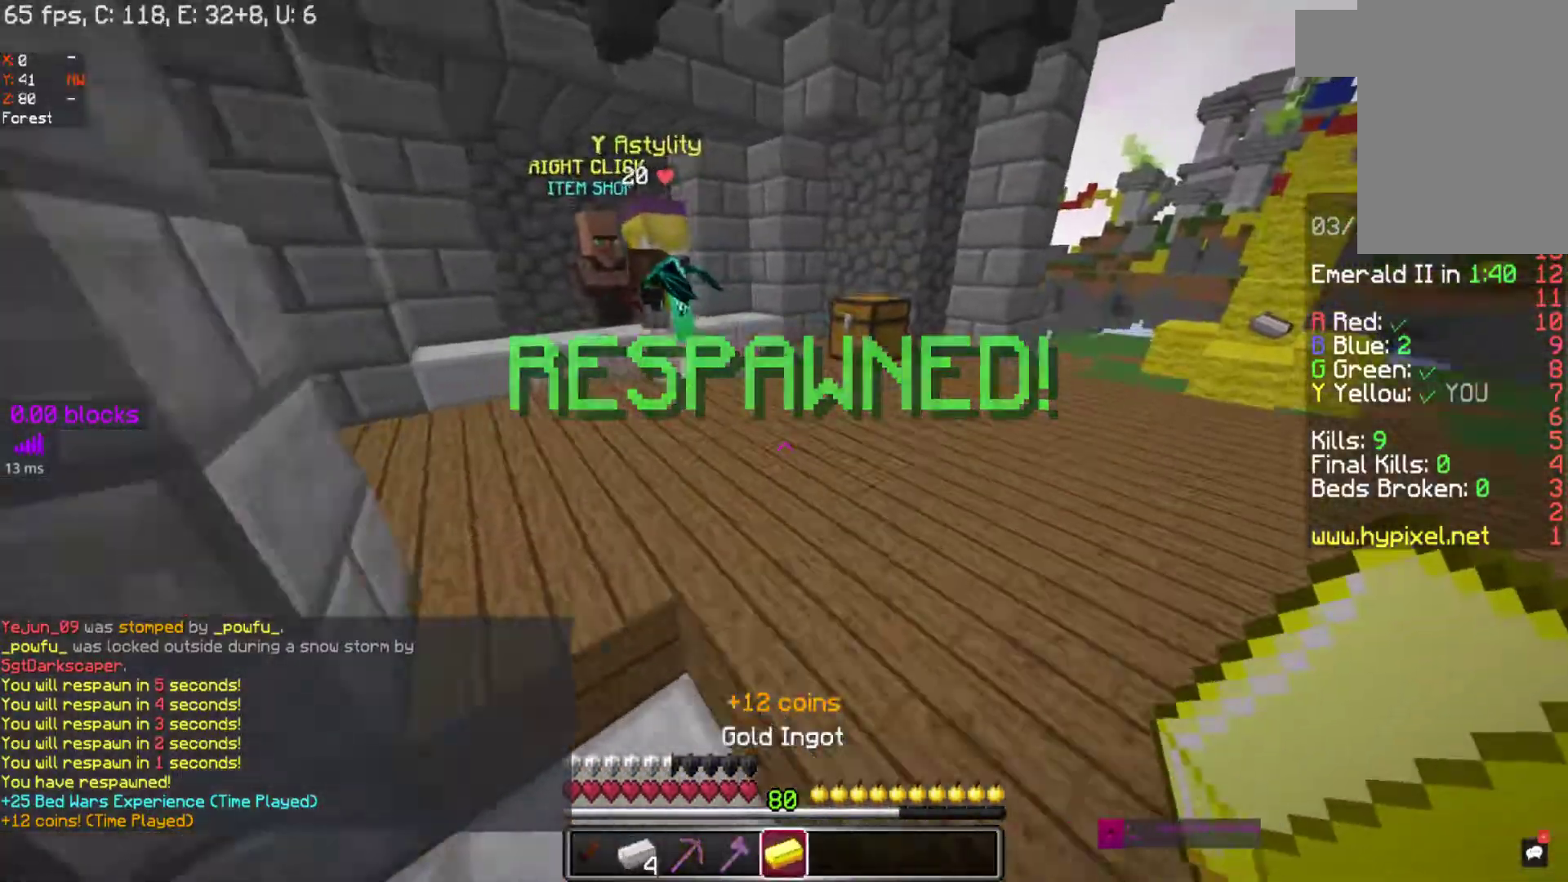
{"keys": ["w"], "mouse": [], "events": [[67, "d", "up"]]}
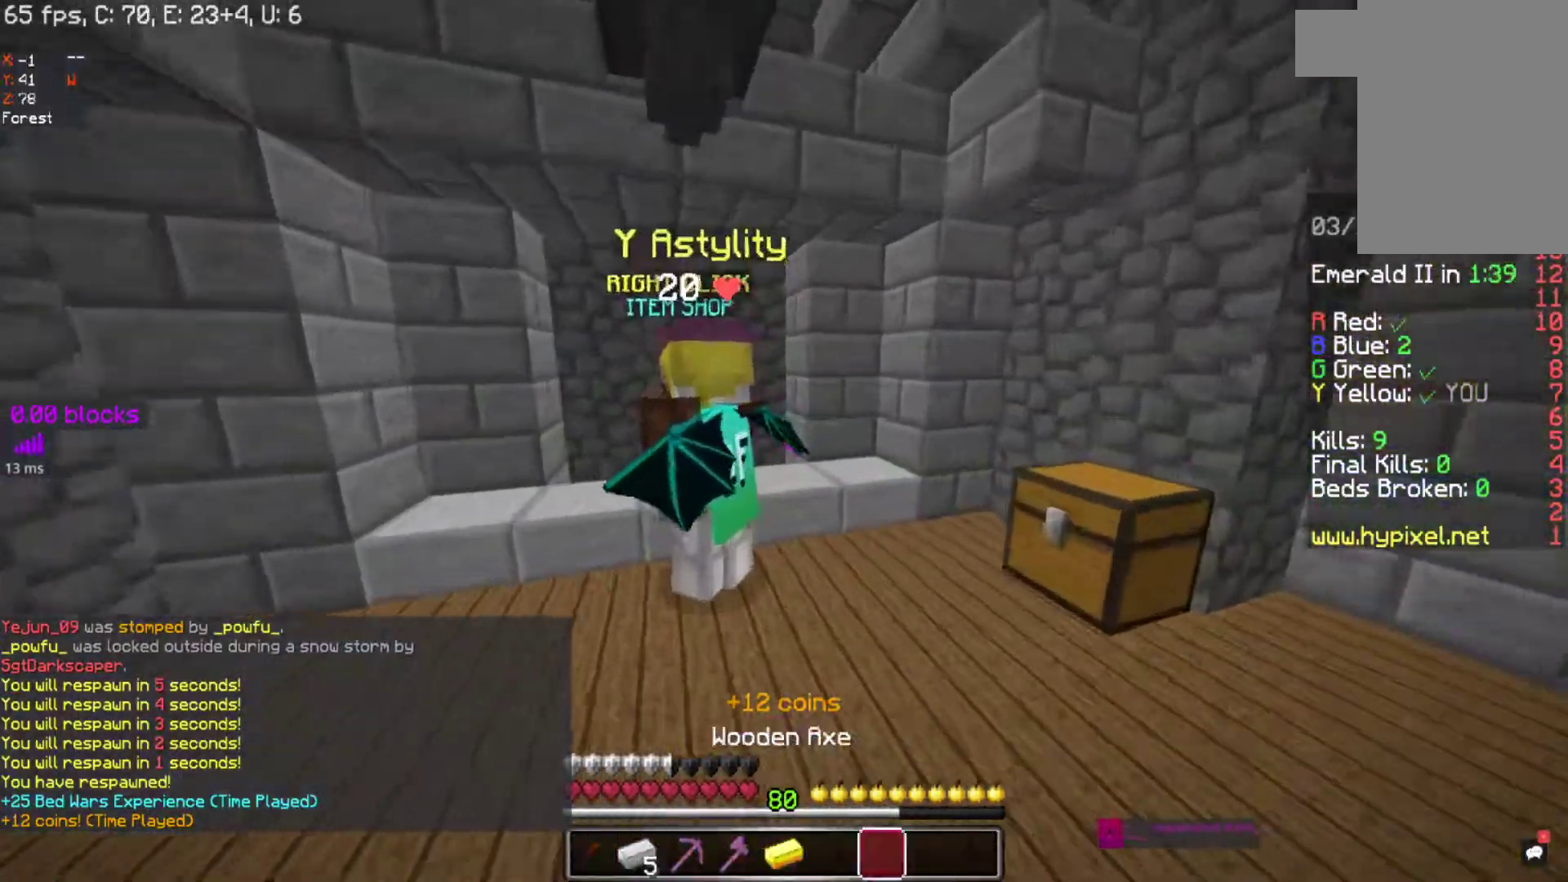
{"keys": ["a", "w"], "mouse": [], "events": [[67, "a", "down"]]}